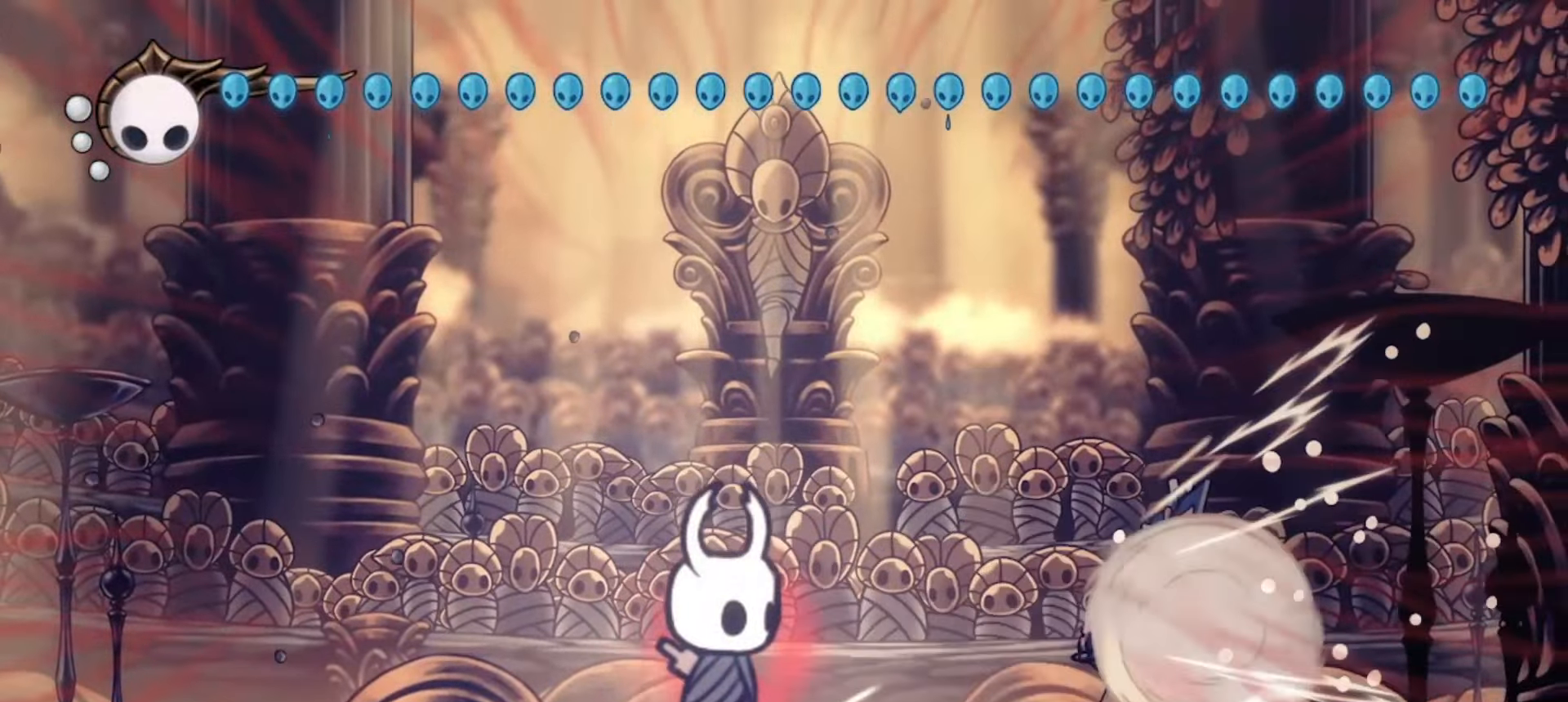
Gameplay with keyboard; each line is a JSON object with the keys held at the frame after it. "events" lists presses ("down") and releases ("up") of "a", "c", "d", "down", "f", "i", "left", "right", "s", "up", "x" and "z" between this image and that frame as [ms after this image, input, new state], when the widget could be followed in between. No other keys are recorded. Mouse input is not recorded.
{"keys": ["right", "x"], "events": [[217, "right", "down"]]}
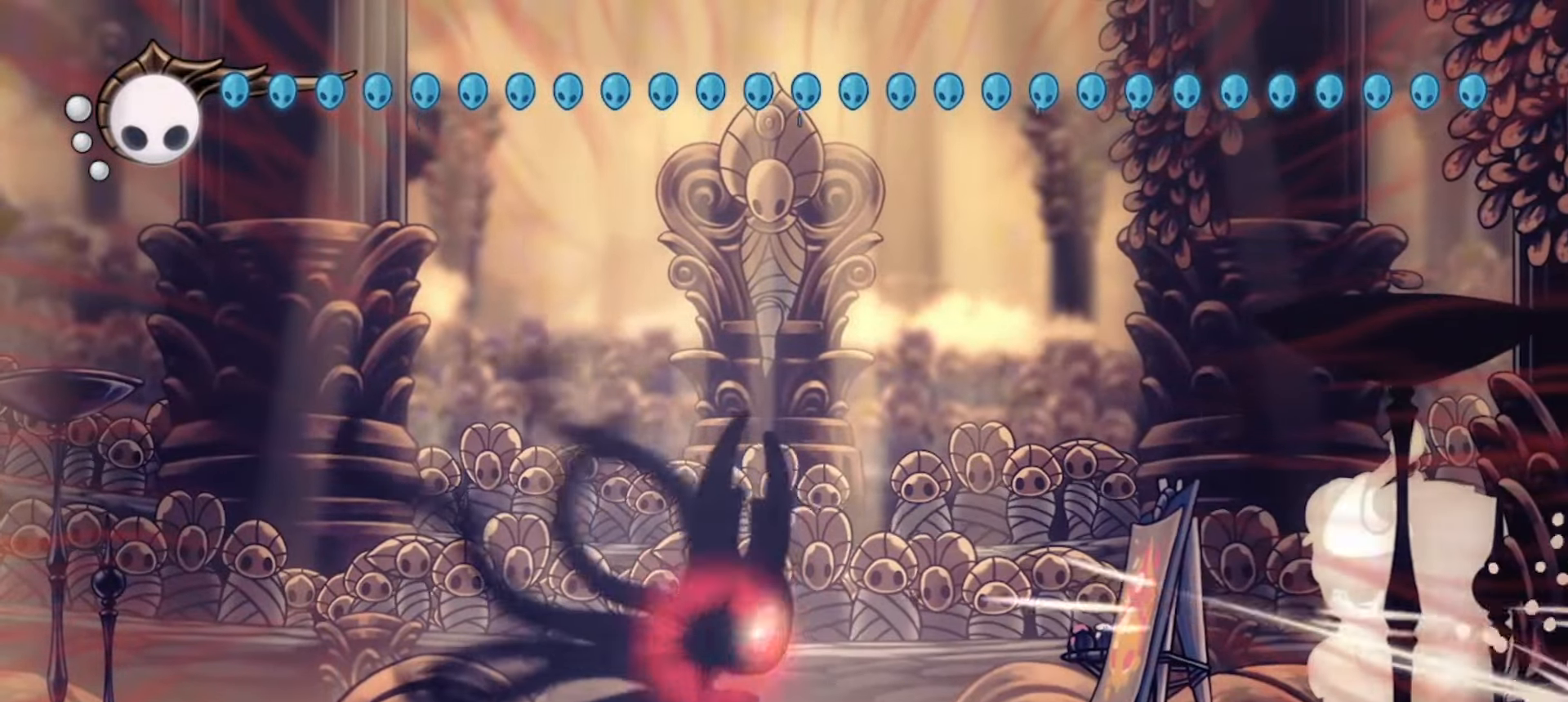
{"keys": ["x", "z"], "events": [[433, "right", "up"], [483, "z", "down"]]}
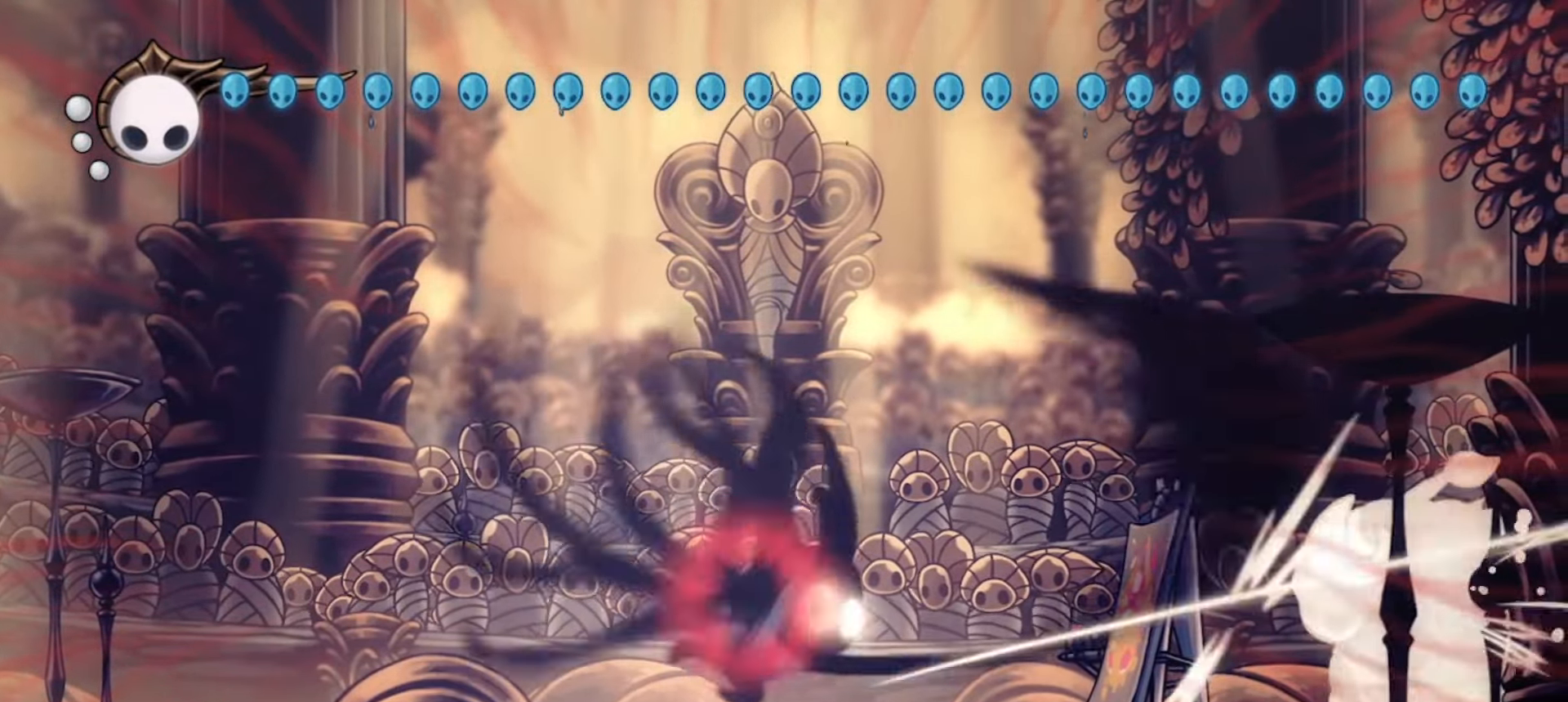
{"keys": ["right", "x"], "events": [[117, "right", "down"], [217, "right", "up"], [300, "right", "down"], [400, "z", "up"]]}
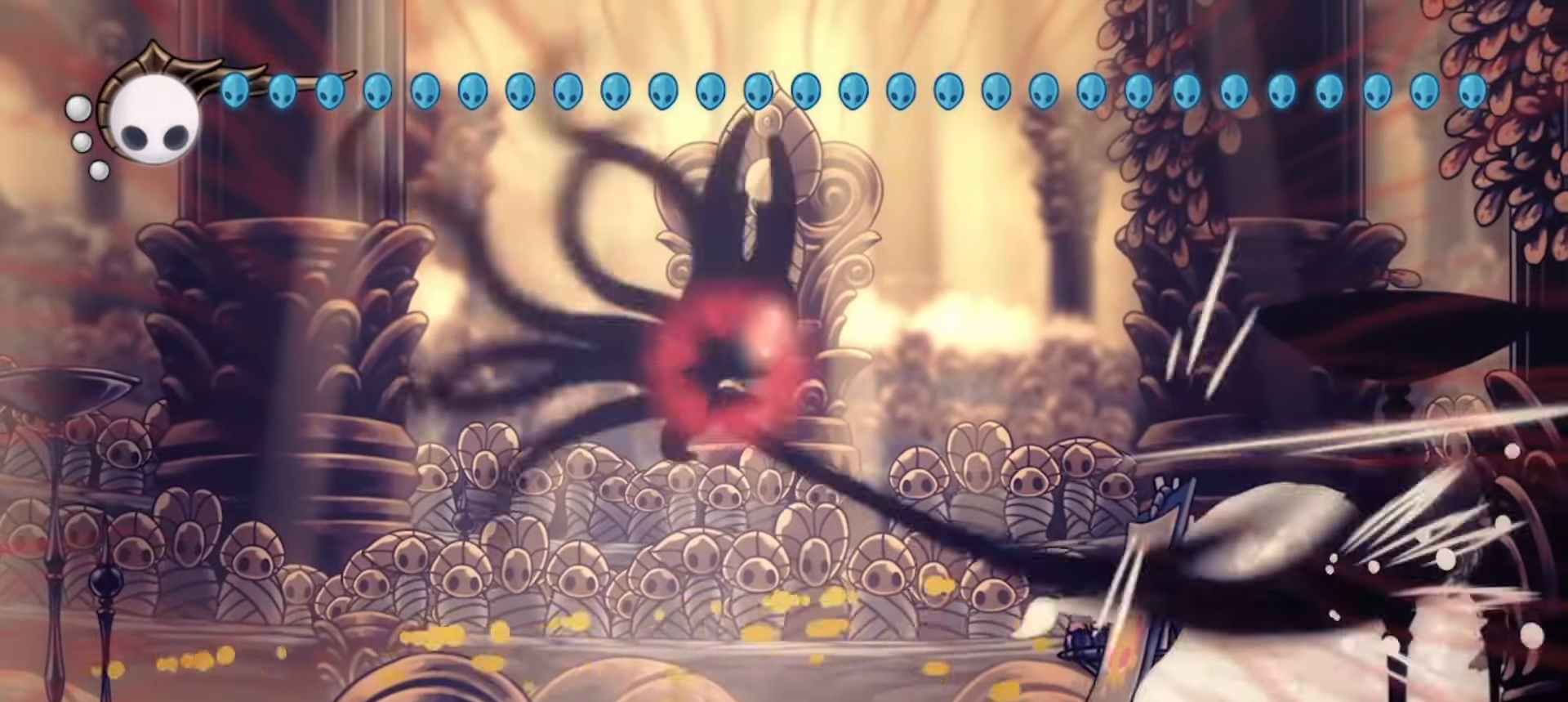
{"keys": ["right", "x"], "events": [[417, "z", "down"], [500, "z", "up"]]}
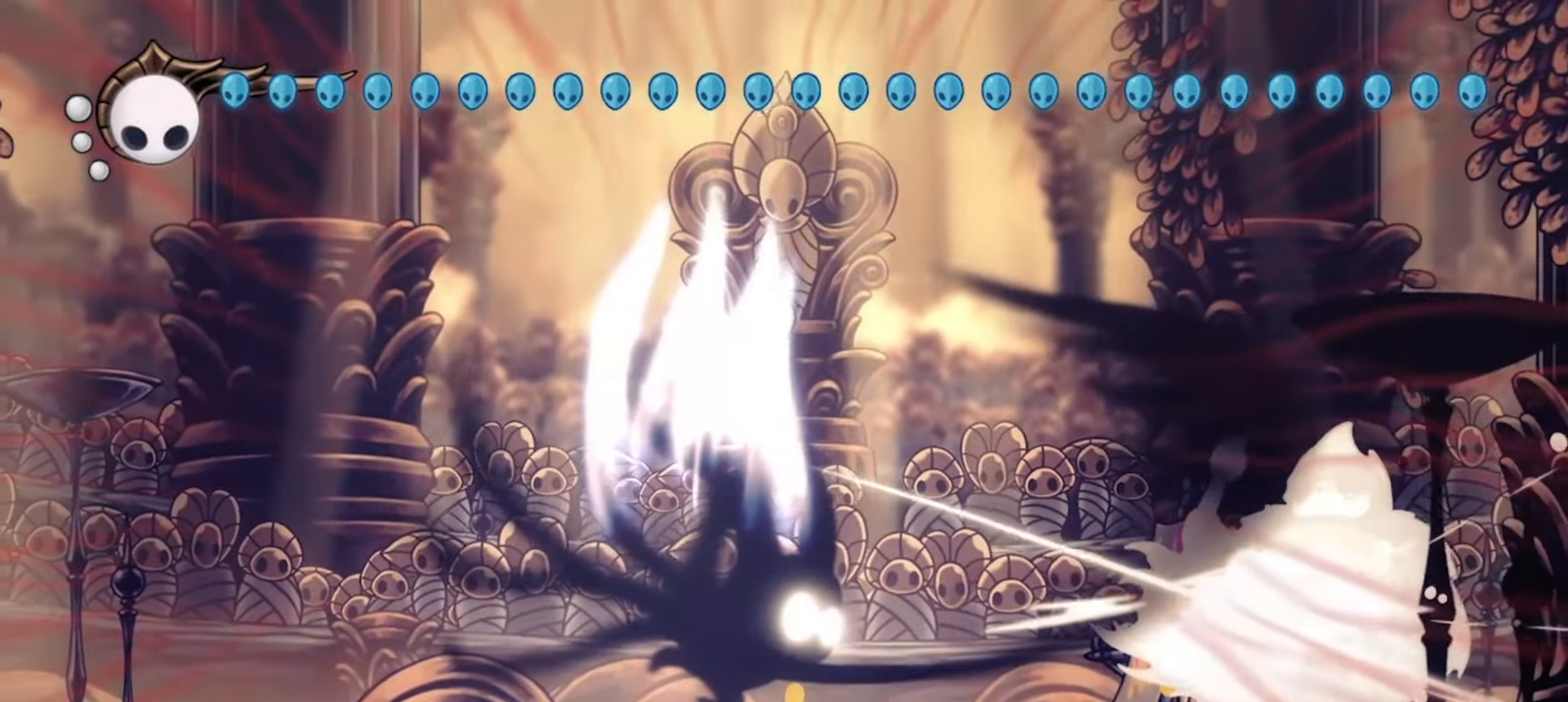
{"keys": ["right", "x"], "events": [[233, "z", "down"], [283, "z", "up"]]}
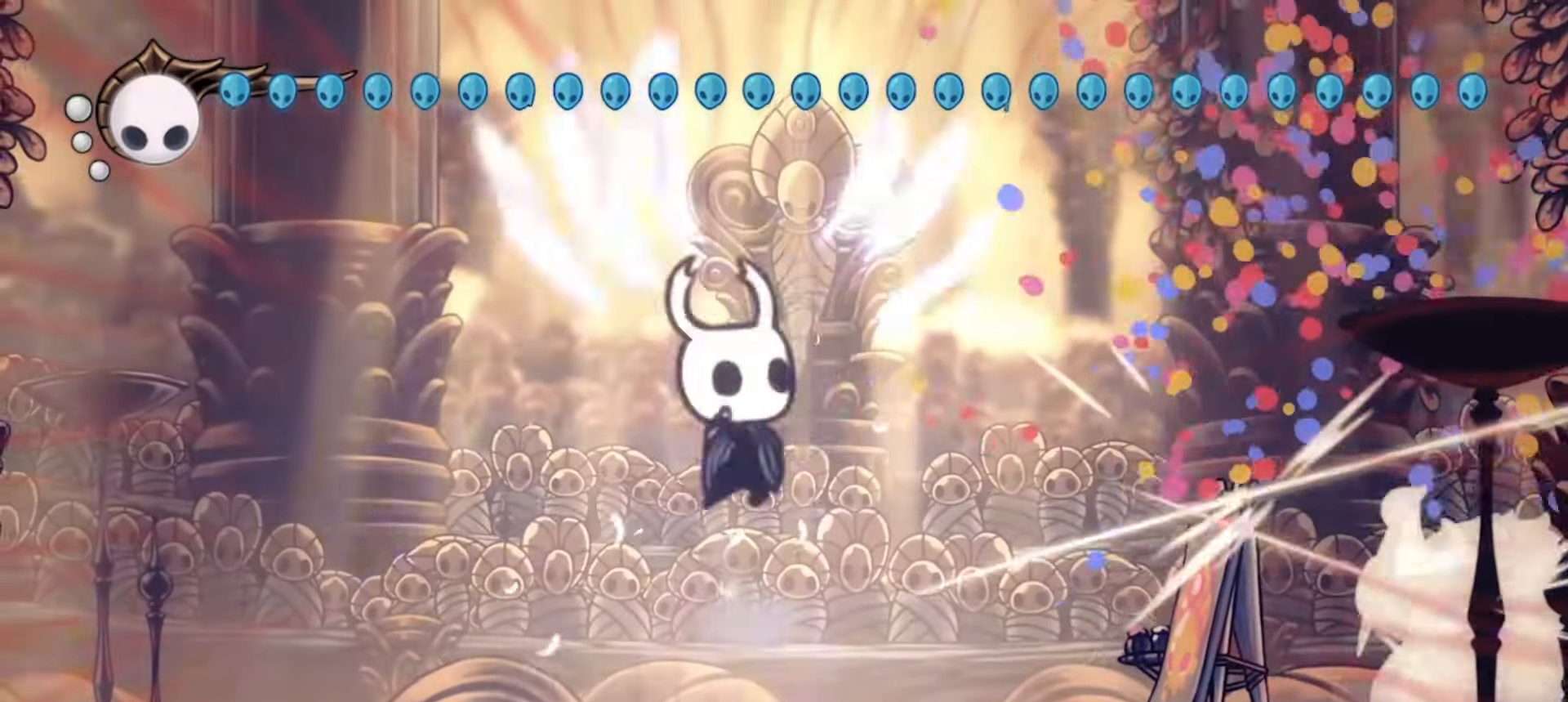
{"keys": ["right", "x"], "events": []}
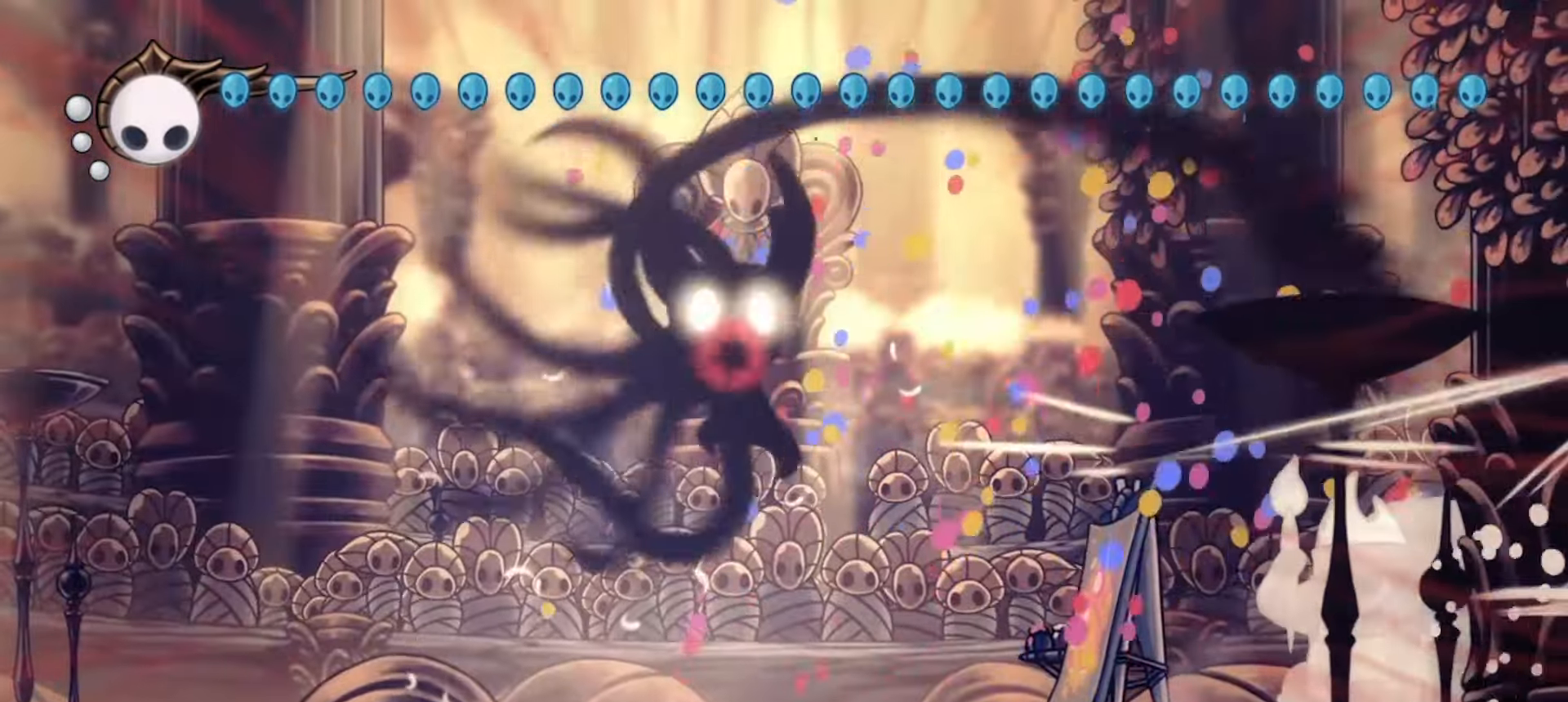
{"keys": ["right", "x"], "events": [[217, "z", "down"], [367, "z", "up"]]}
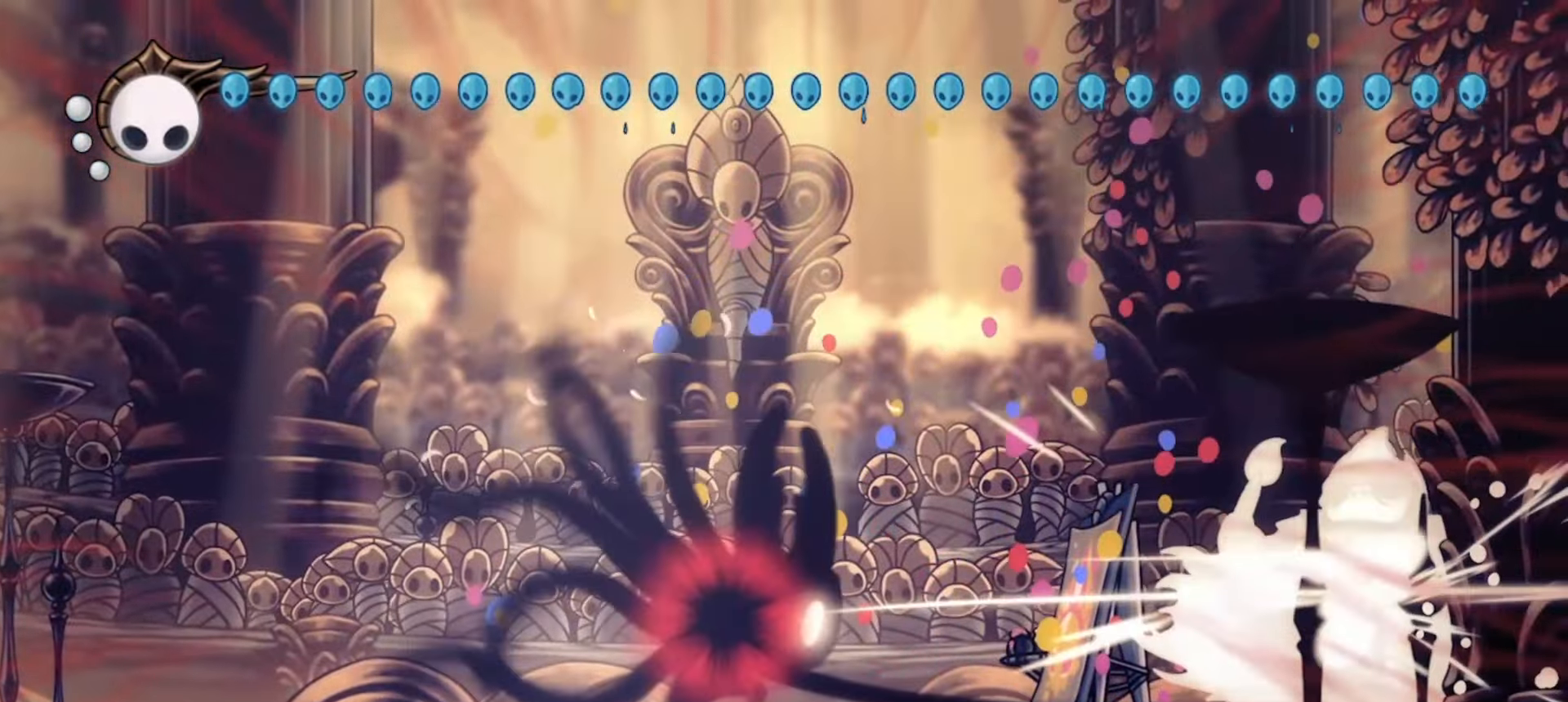
{"keys": ["right", "x"], "events": [[300, "z", "down"], [383, "z", "up"]]}
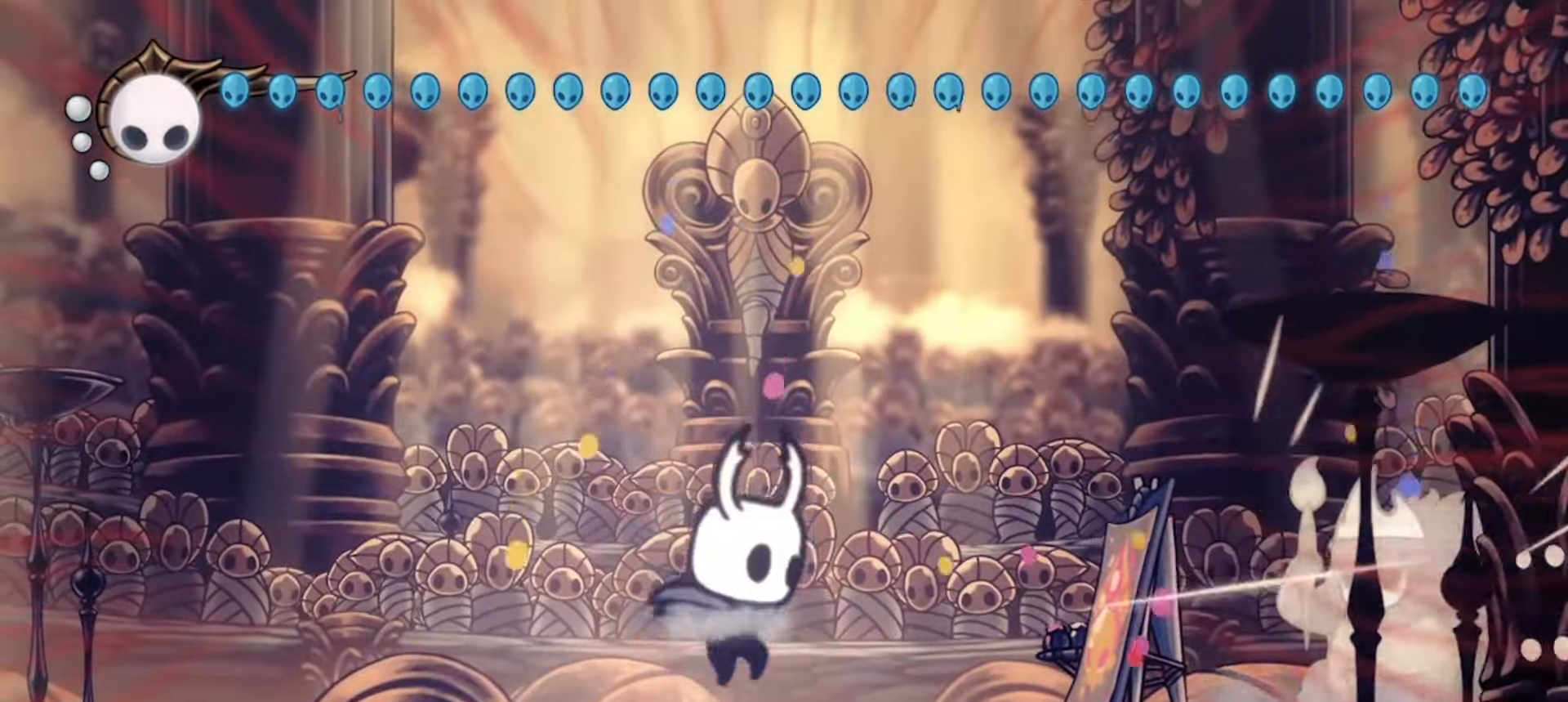
{"keys": ["right", "x"], "events": [[167, "z", "down"], [250, "z", "up"], [400, "z", "down"], [500, "z", "up"]]}
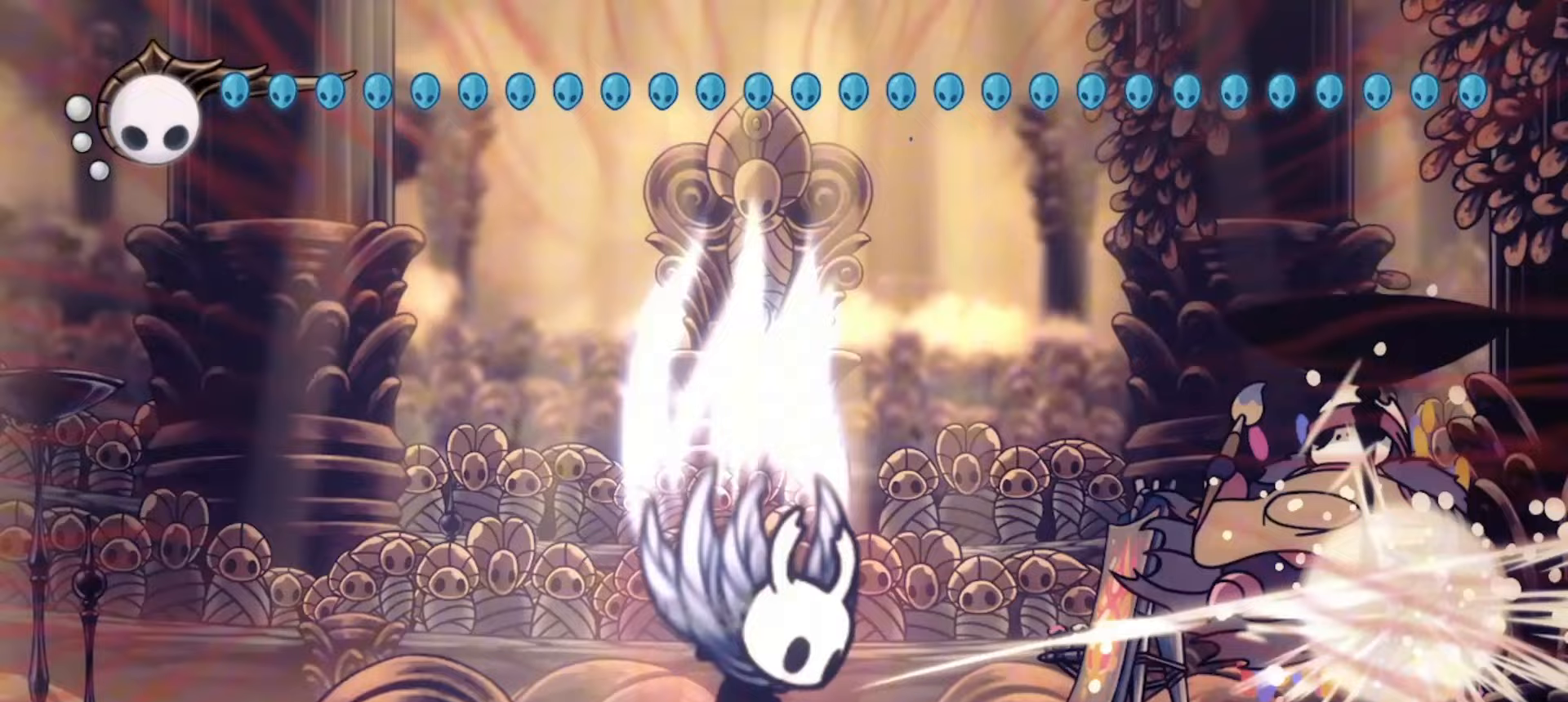
{"keys": ["right"], "events": [[217, "x", "up"]]}
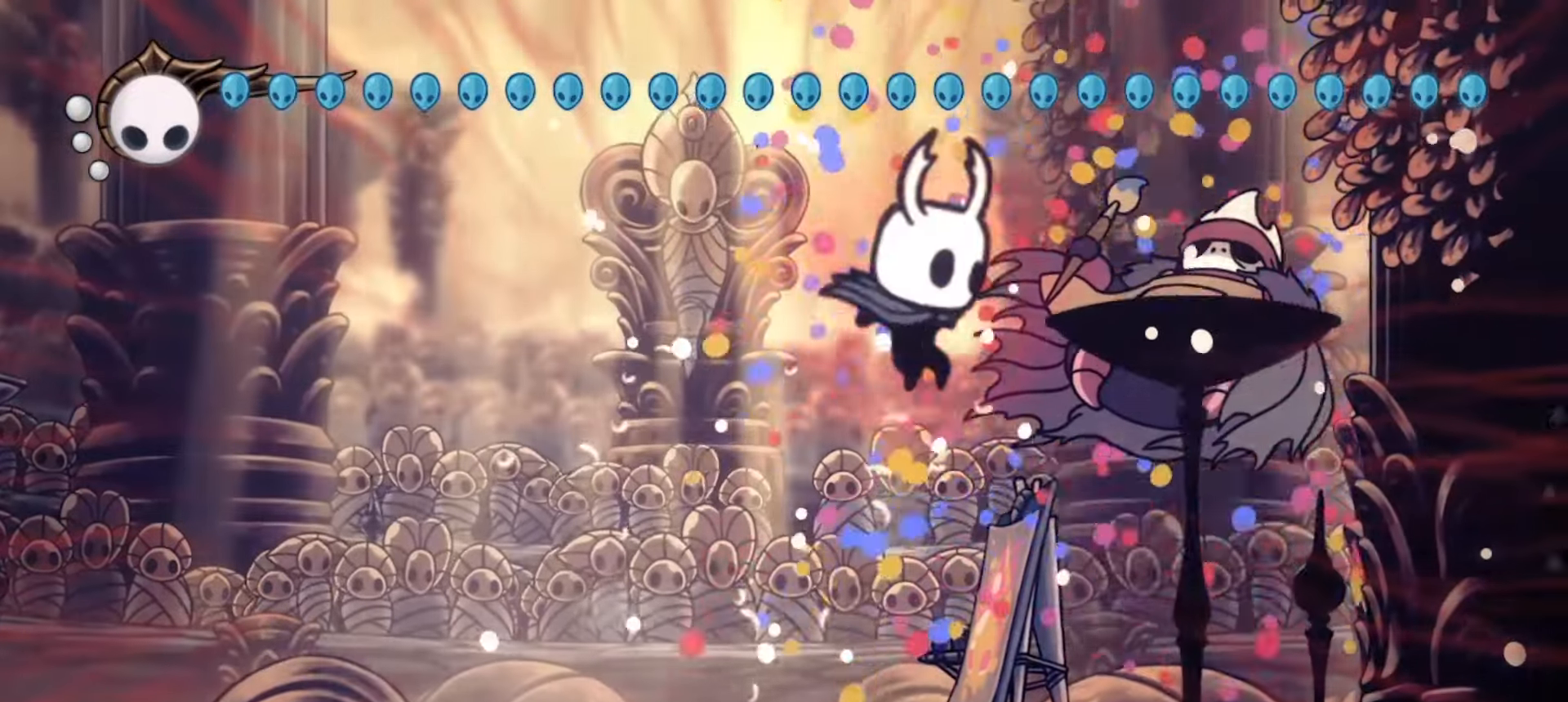
{"keys": [], "events": [[50, "right", "up"], [100, "right", "down"], [433, "right", "up"]]}
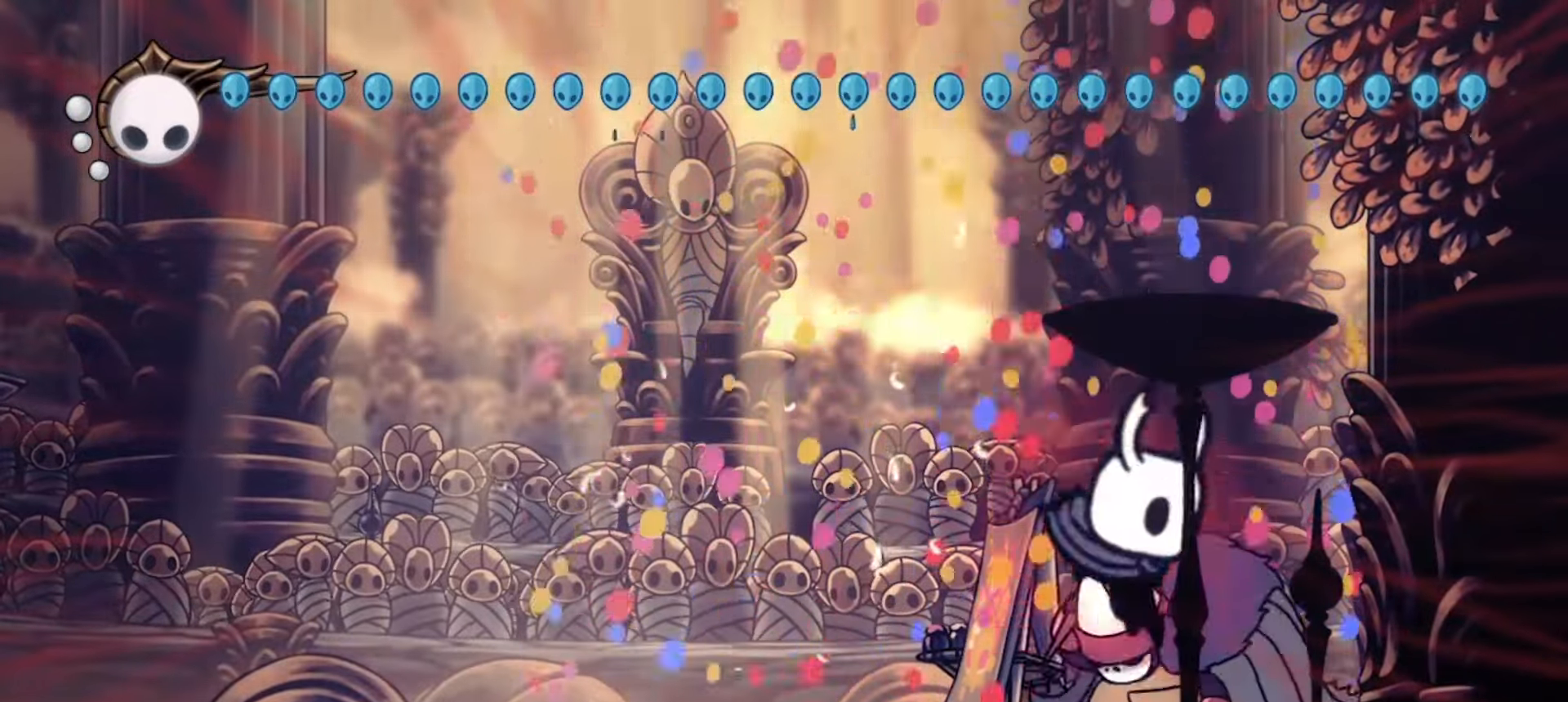
{"keys": ["left"], "events": [[67, "left", "down"], [217, "z", "down"], [300, "z", "up"], [400, "z", "down"], [450, "z", "up"]]}
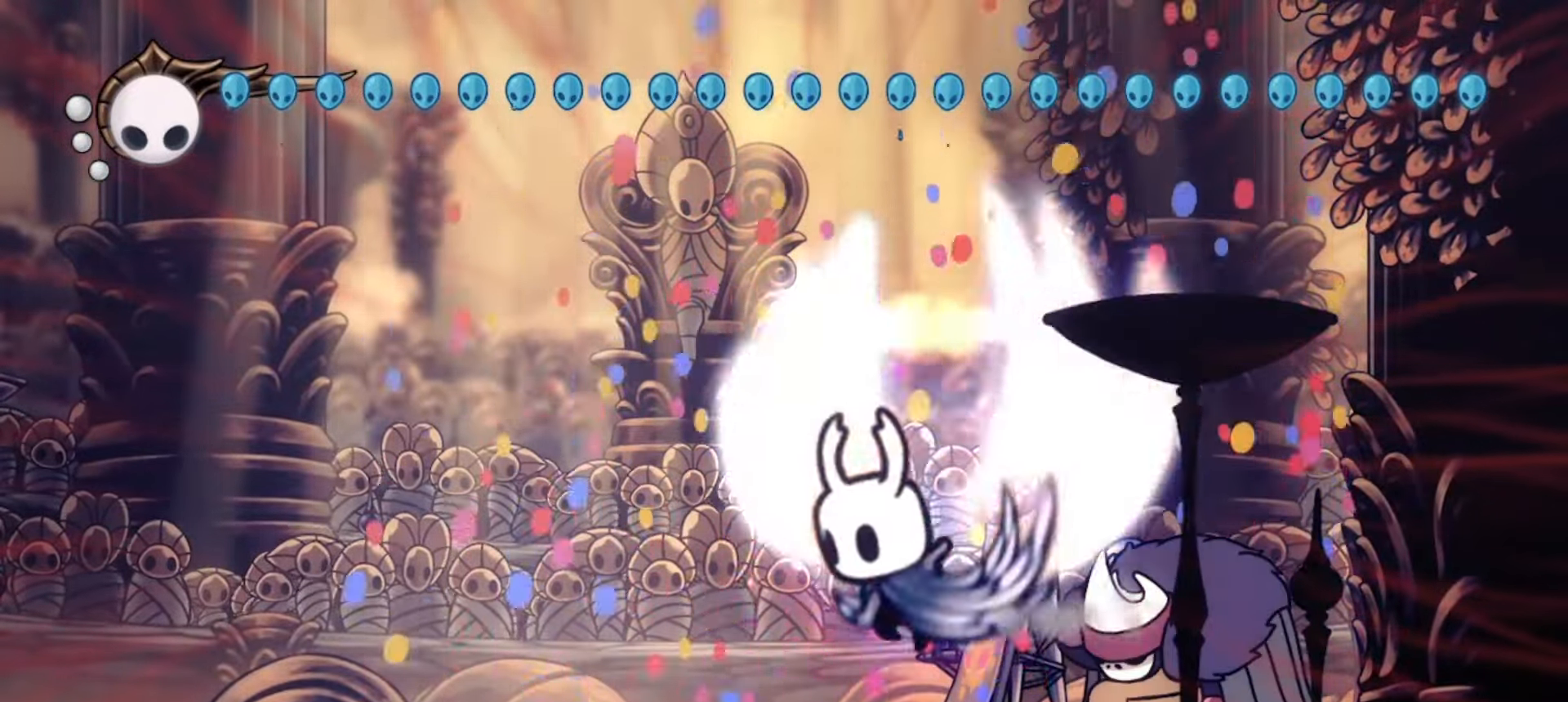
{"keys": ["left"], "events": [[33, "z", "down"], [183, "z", "up"], [450, "z", "down"], [500, "z", "up"]]}
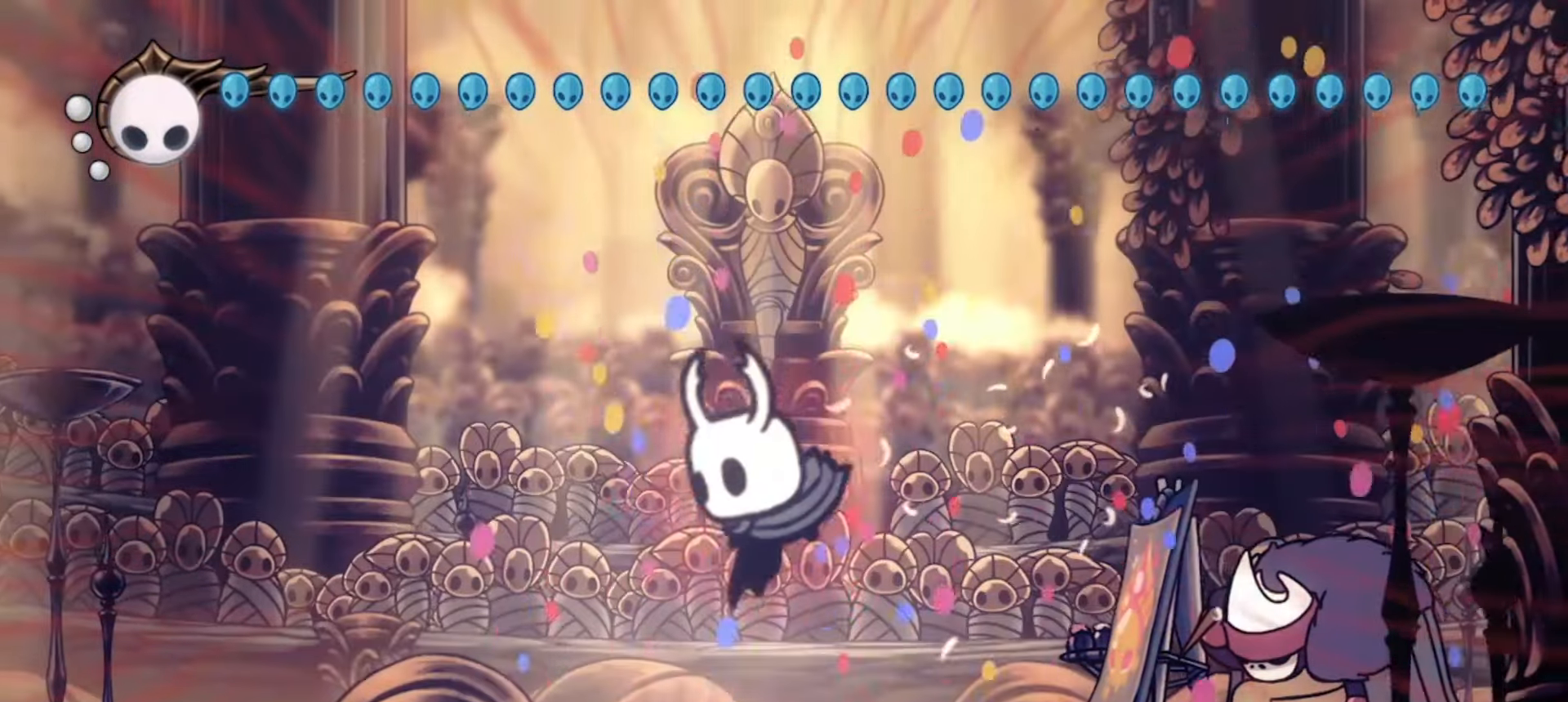
{"keys": ["right"], "events": [[50, "z", "down"], [100, "z", "up"], [150, "left", "up"], [150, "z", "down"], [183, "right", "down"], [233, "z", "up"], [283, "z", "down"], [383, "z", "up"], [433, "z", "down"], [467, "z", "up"]]}
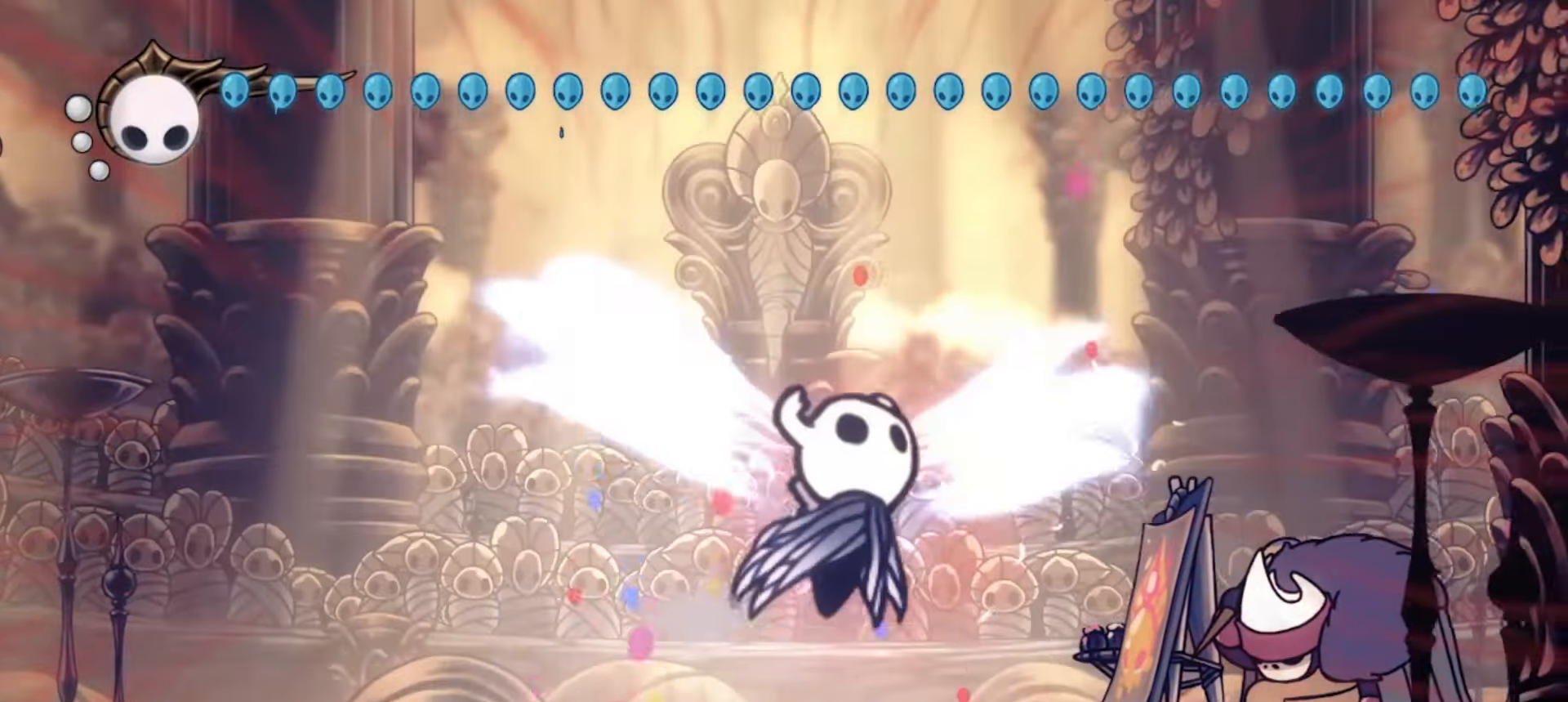
{"keys": [], "events": [[350, "z", "down"], [383, "right", "up"], [433, "z", "up"]]}
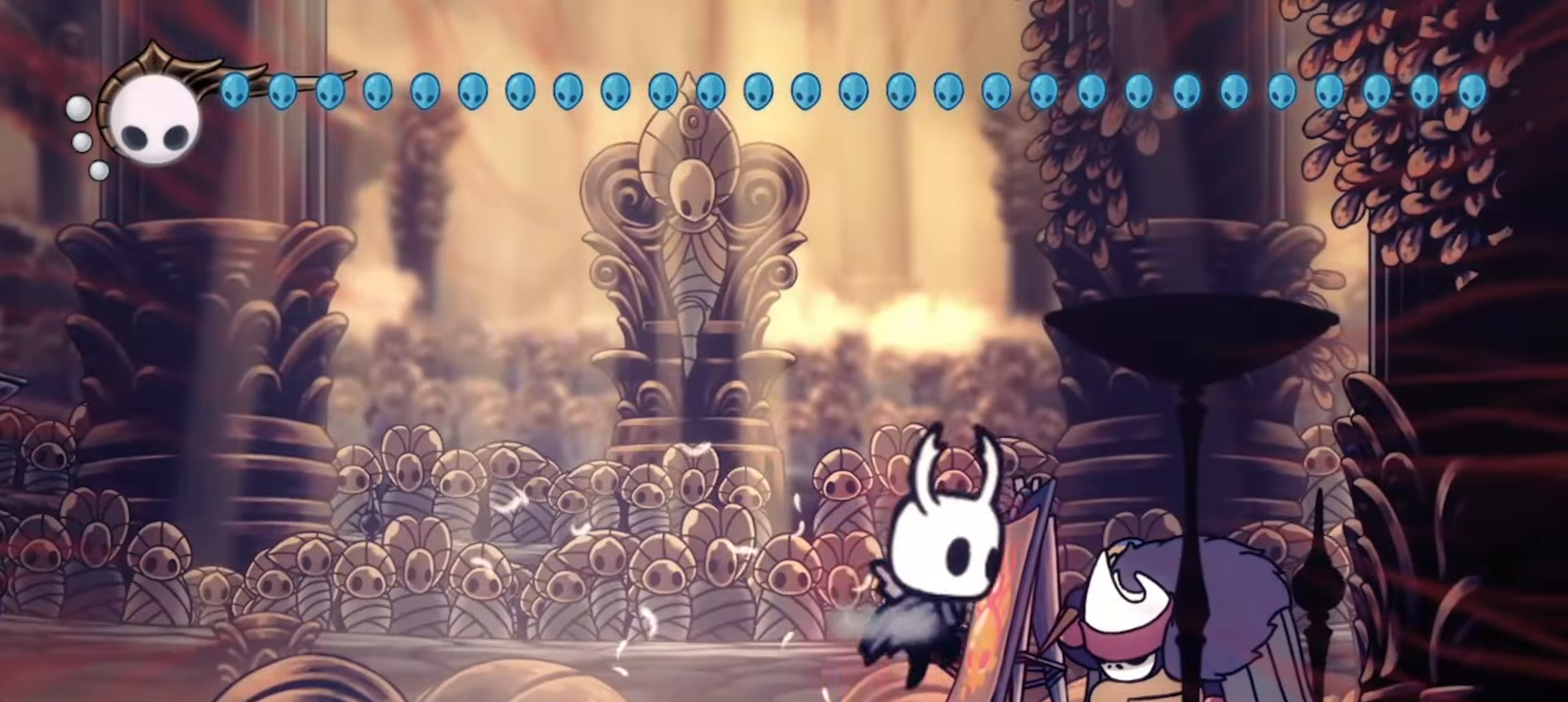
{"keys": ["z"], "events": [[83, "left", "down"], [133, "z", "down"], [183, "z", "up"], [467, "left", "up"], [467, "z", "down"]]}
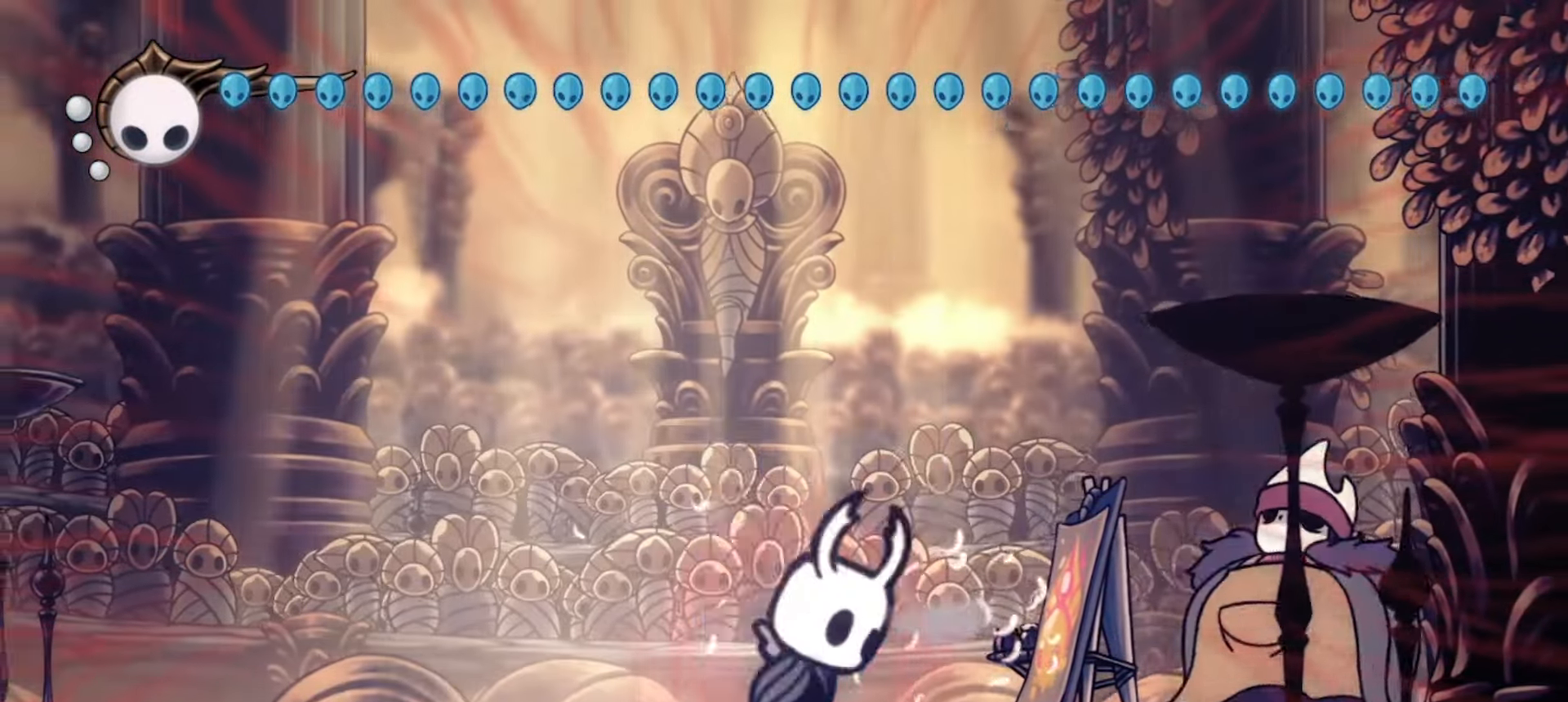
{"keys": [], "events": [[17, "right", "down"], [50, "z", "up"], [100, "right", "up"], [283, "right", "down"], [383, "z", "down"], [433, "right", "up"], [433, "z", "up"]]}
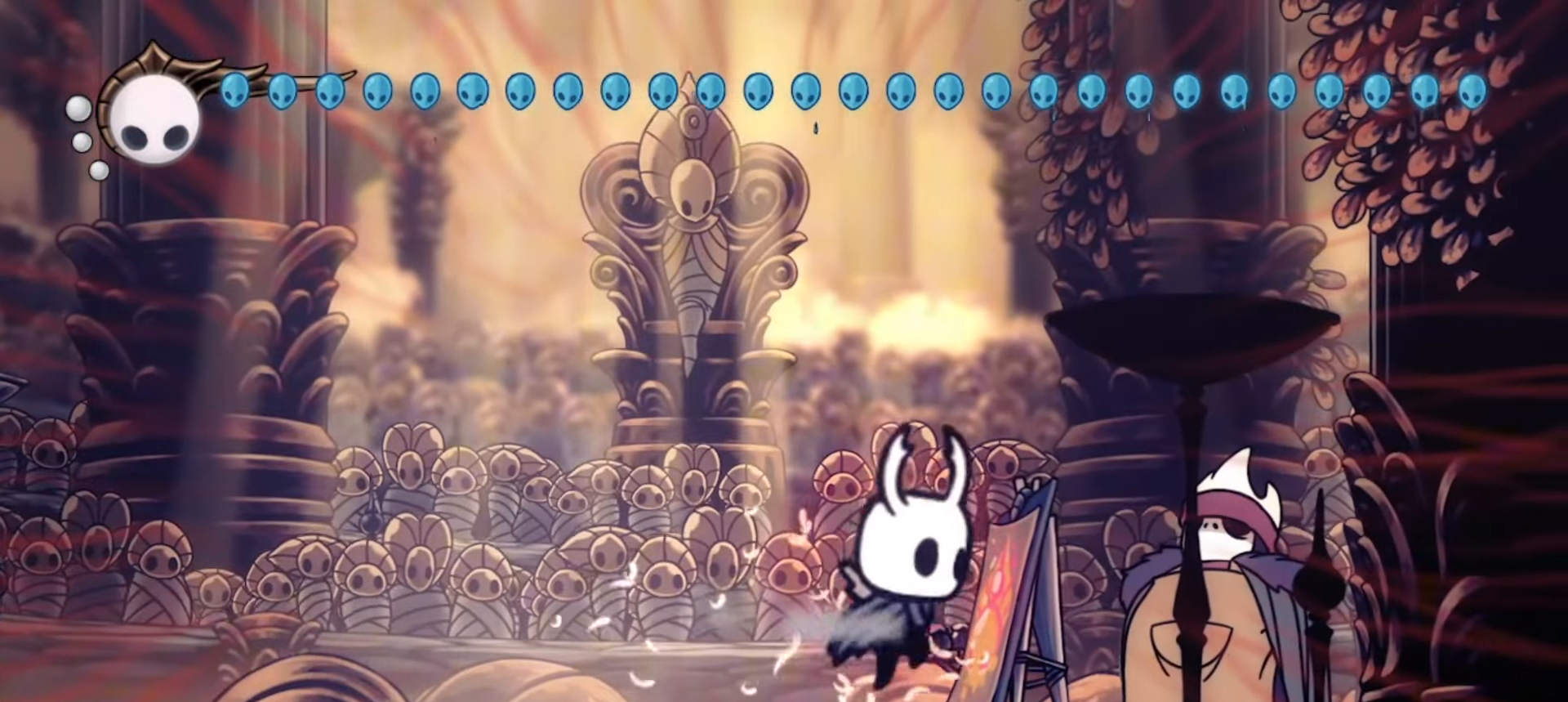
{"keys": ["down"], "events": [[350, "down", "down"], [350, "right", "down"], [483, "right", "up"]]}
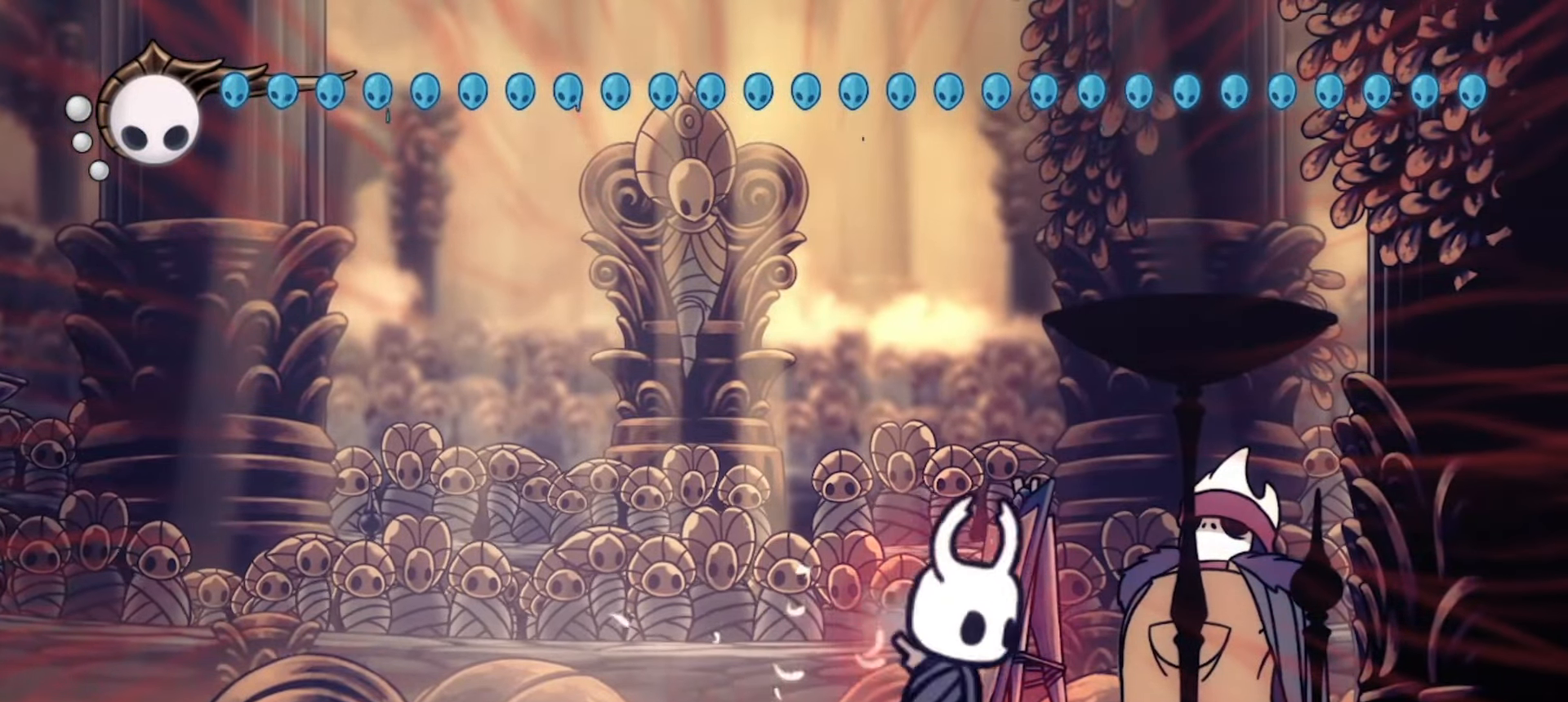
{"keys": ["down", "up"], "events": [[83, "up", "down"]]}
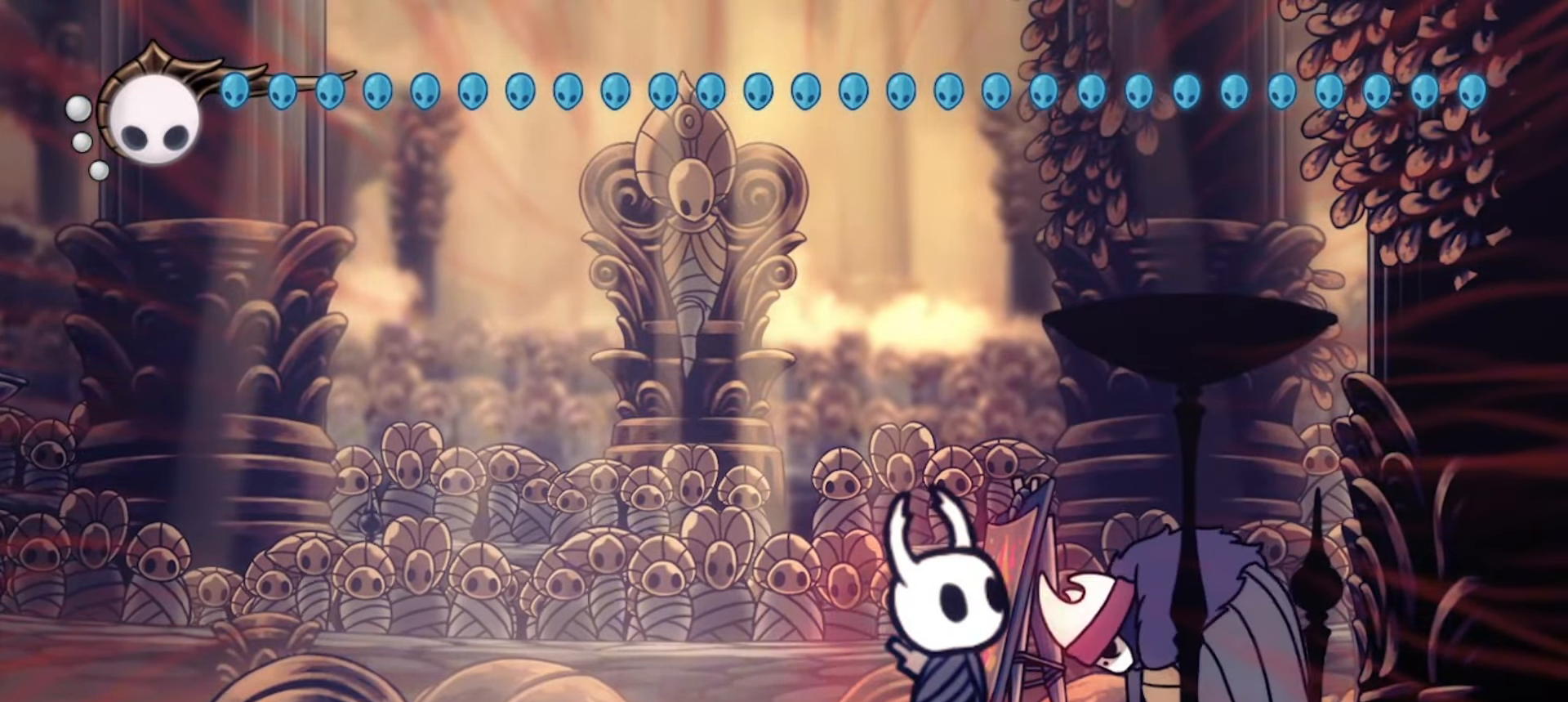
{"keys": ["down"], "events": [[200, "up", "up"]]}
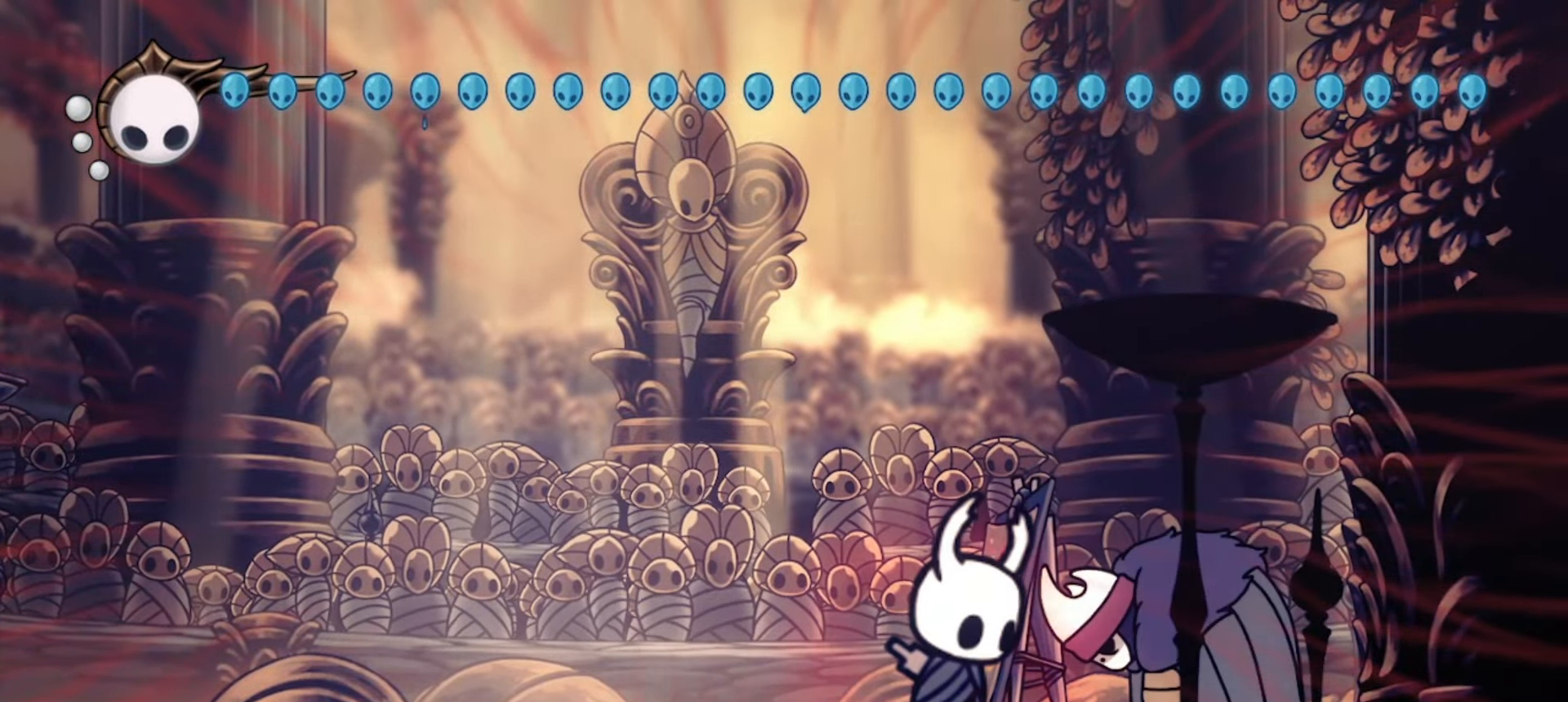
{"keys": ["down"], "events": [[167, "up", "down"], [217, "up", "up"], [250, "up", "down"], [350, "up", "up"], [400, "up", "down"], [450, "up", "up"]]}
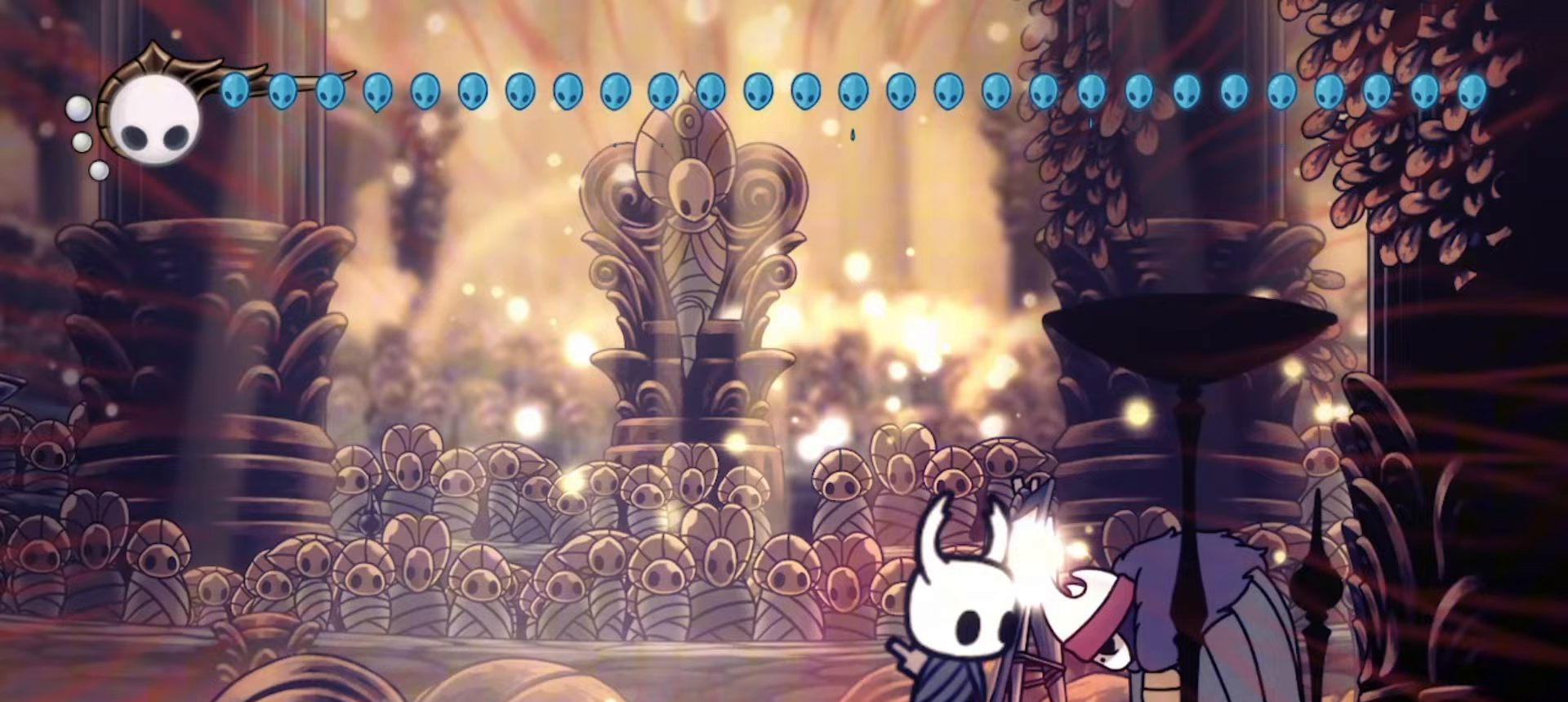
{"keys": ["down"], "events": [[33, "up", "down"], [83, "up", "up"], [317, "up", "down"], [367, "up", "up"], [417, "up", "down"], [467, "up", "up"]]}
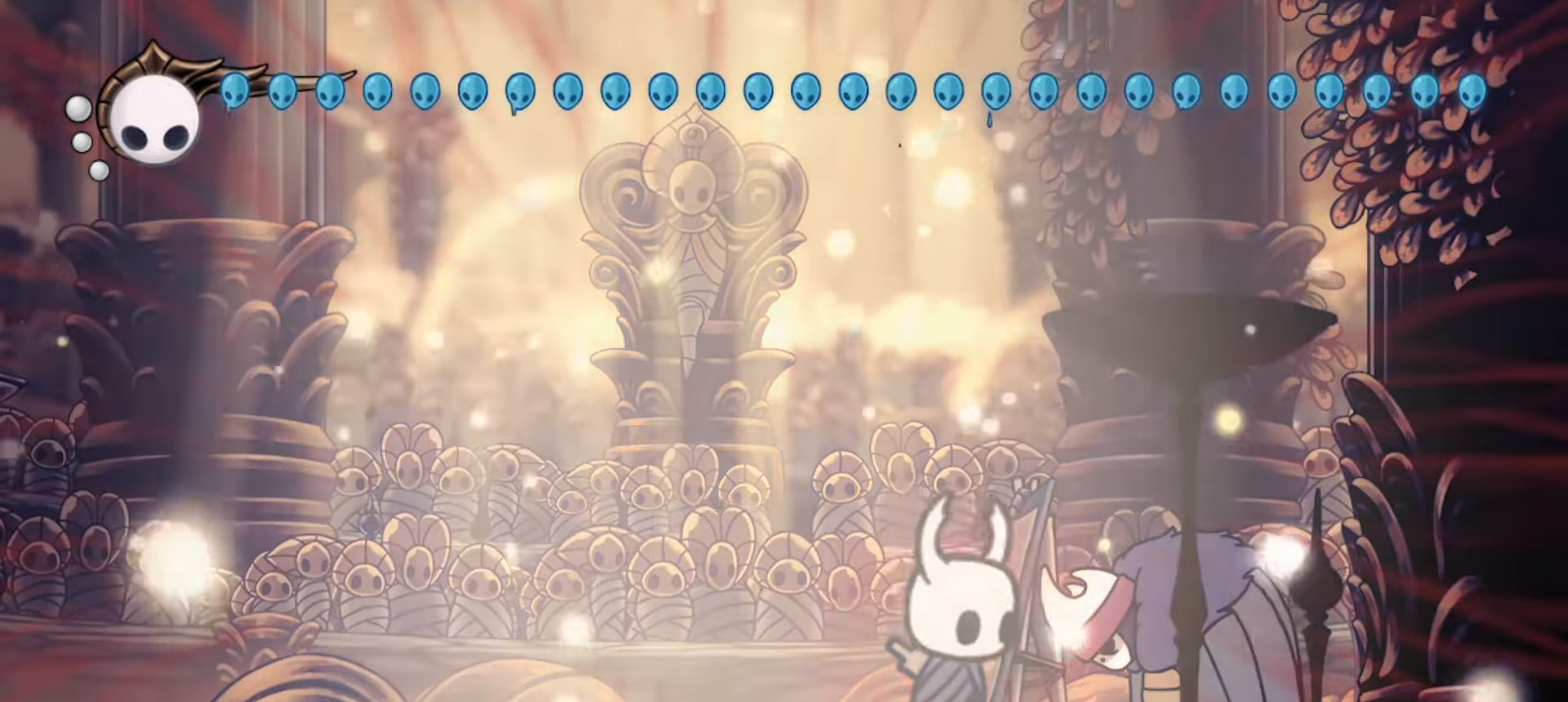
{"keys": ["down"], "events": [[200, "up", "down"], [233, "up", "up"]]}
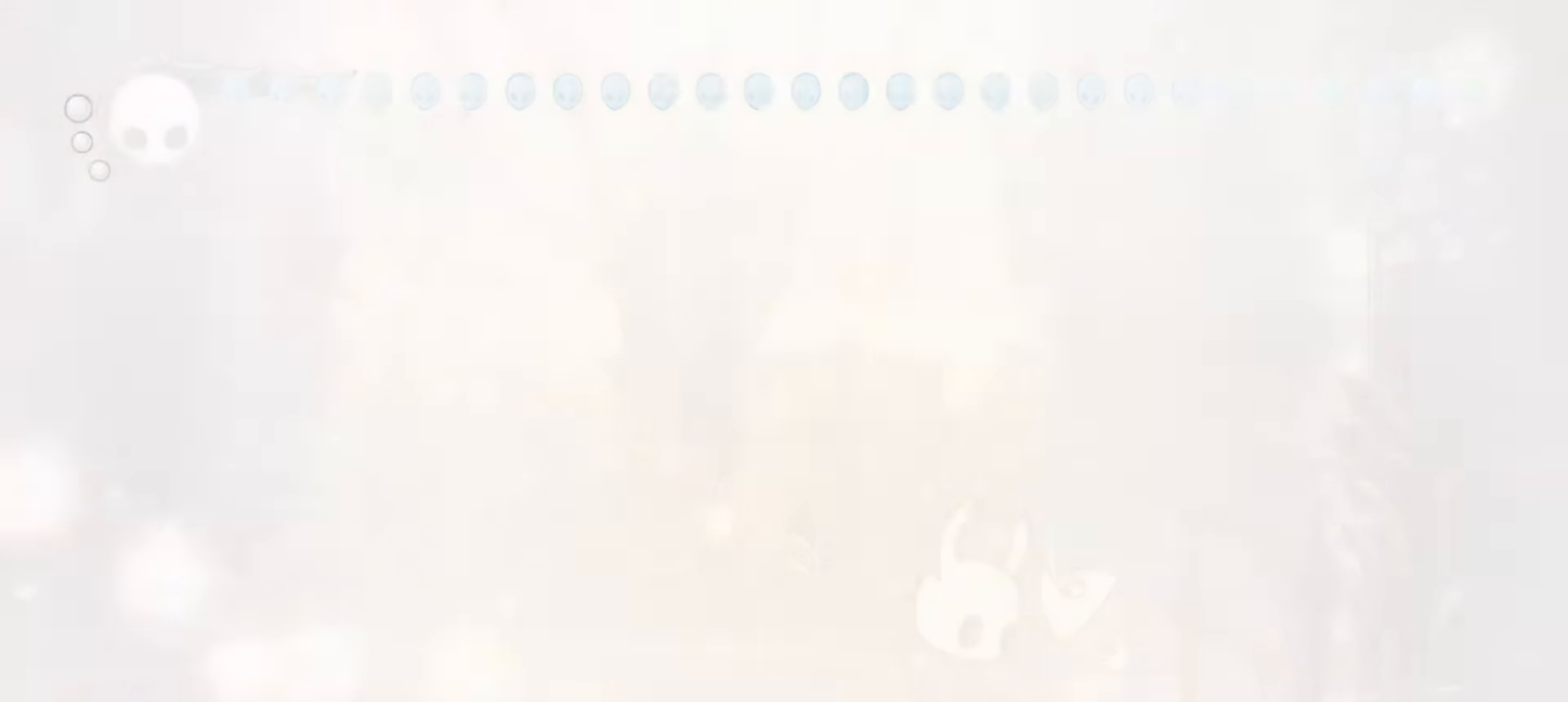
{"keys": [], "events": [[67, "down", "up"]]}
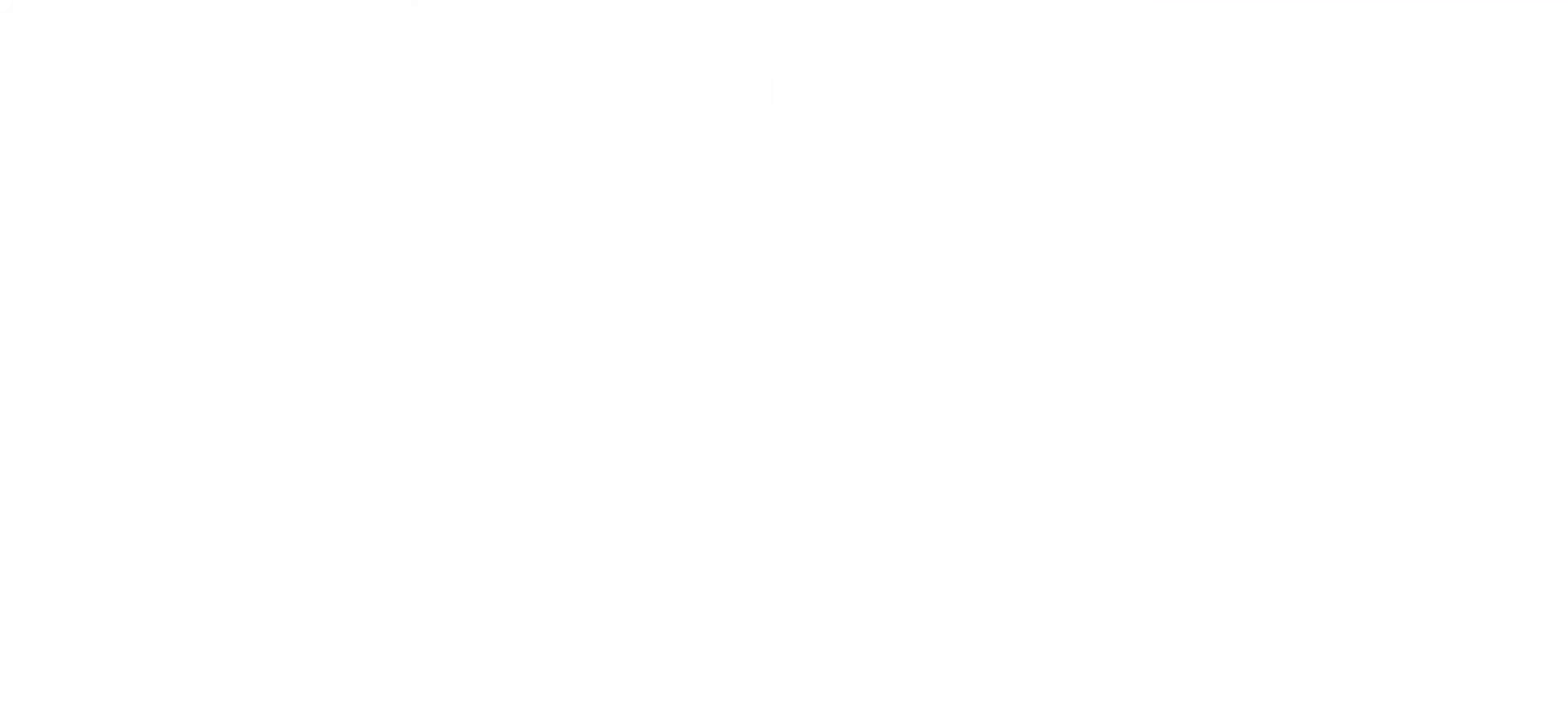
{"keys": [], "events": []}
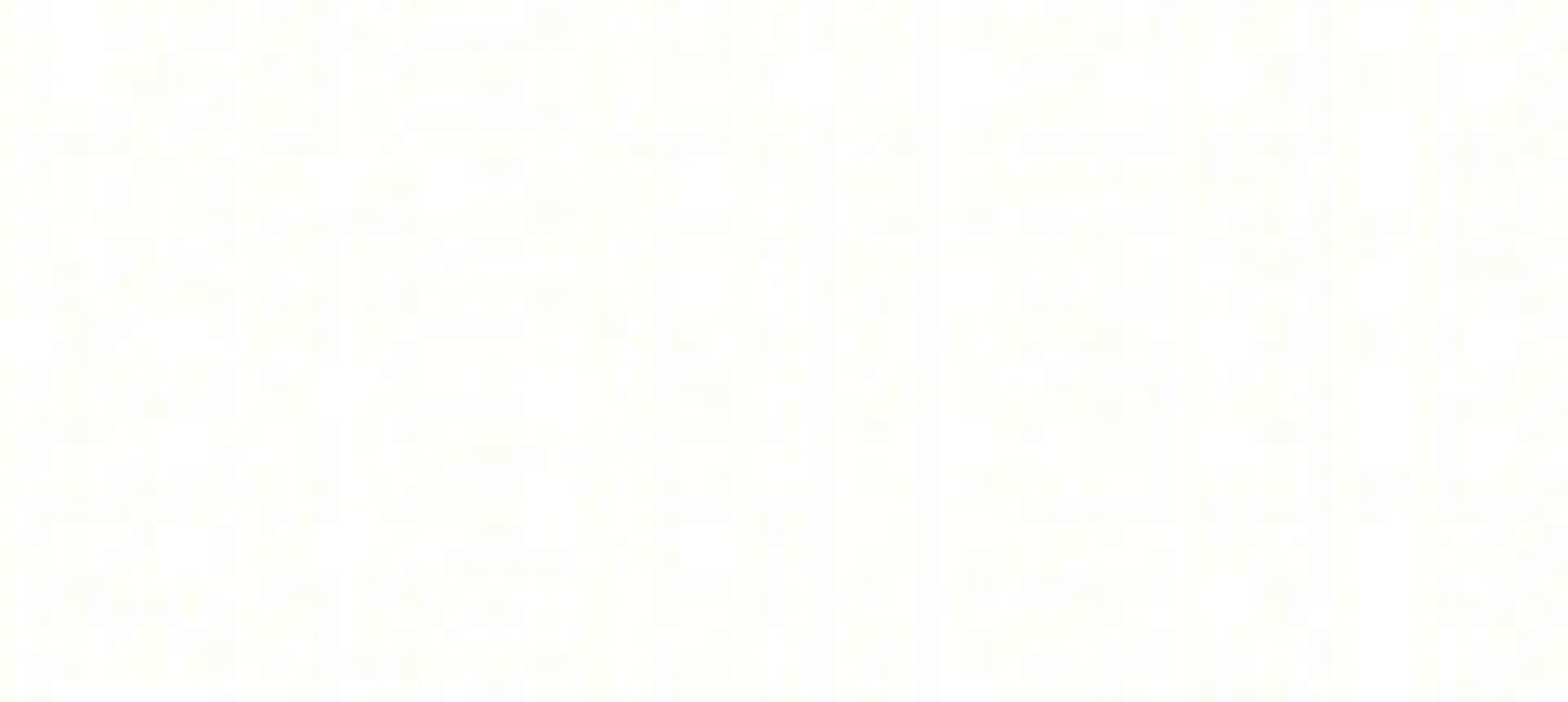
{"keys": [], "events": []}
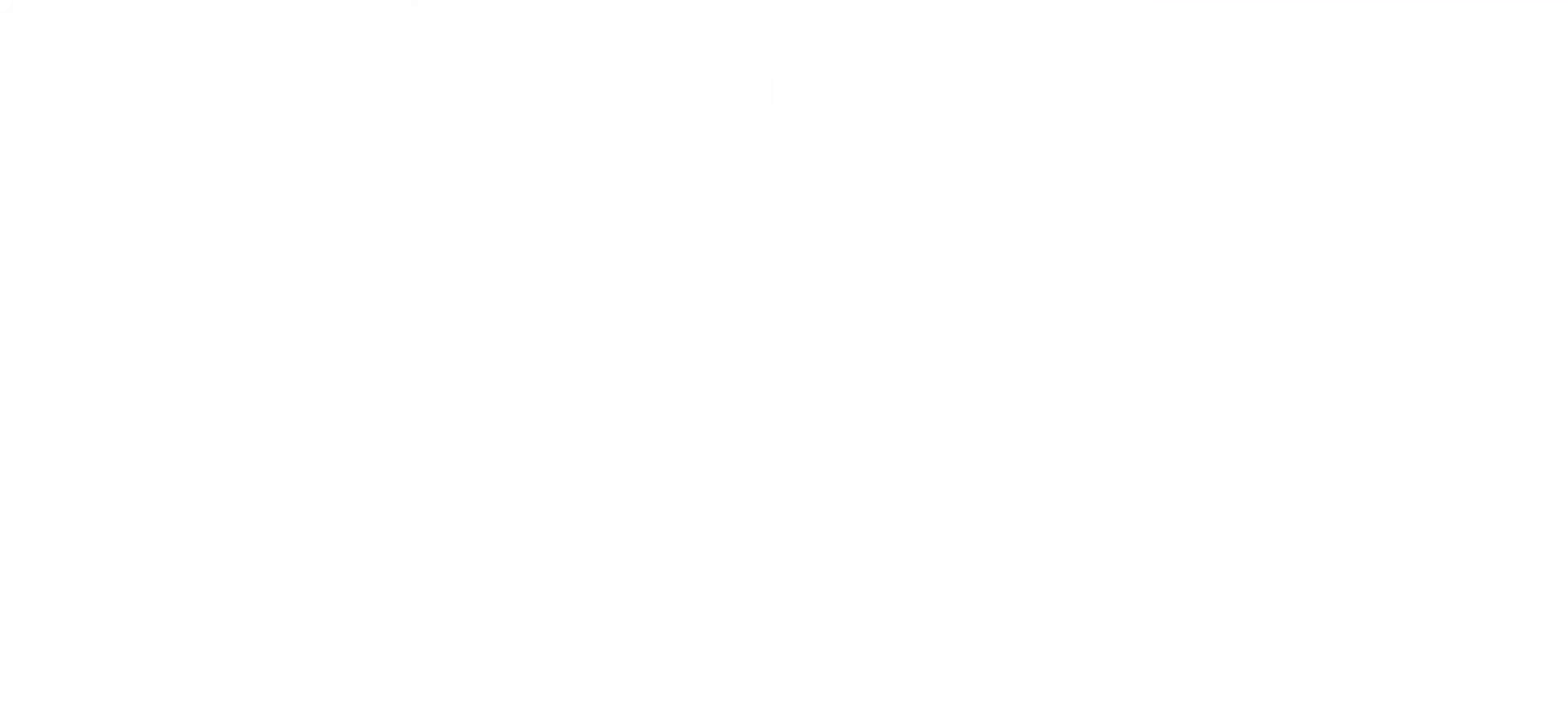
{"keys": ["c", "left"]}
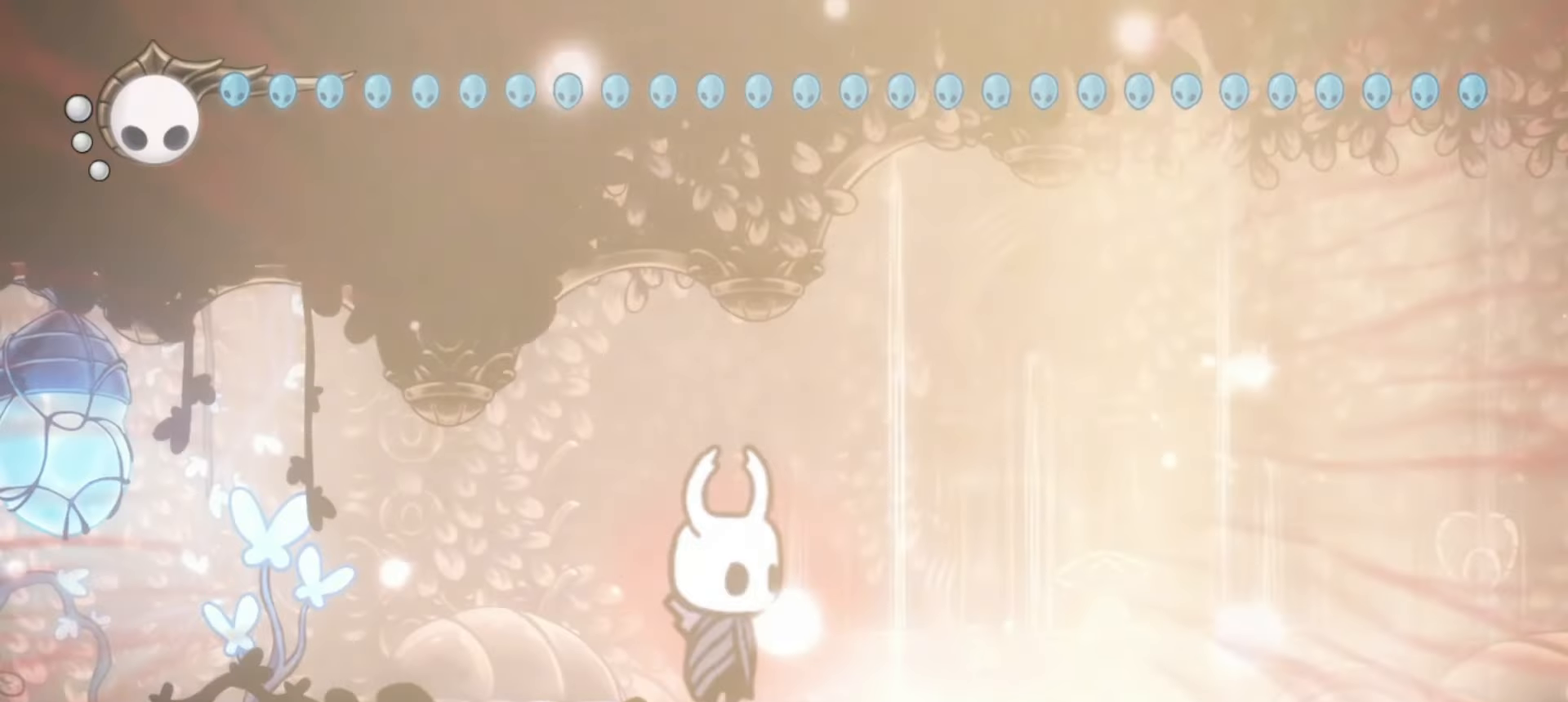
{"keys": ["c", "left"], "events": [[83, "c", "up"], [183, "c", "down"], [267, "c", "up"], [317, "c", "down"], [417, "c", "up"], [467, "c", "down"]]}
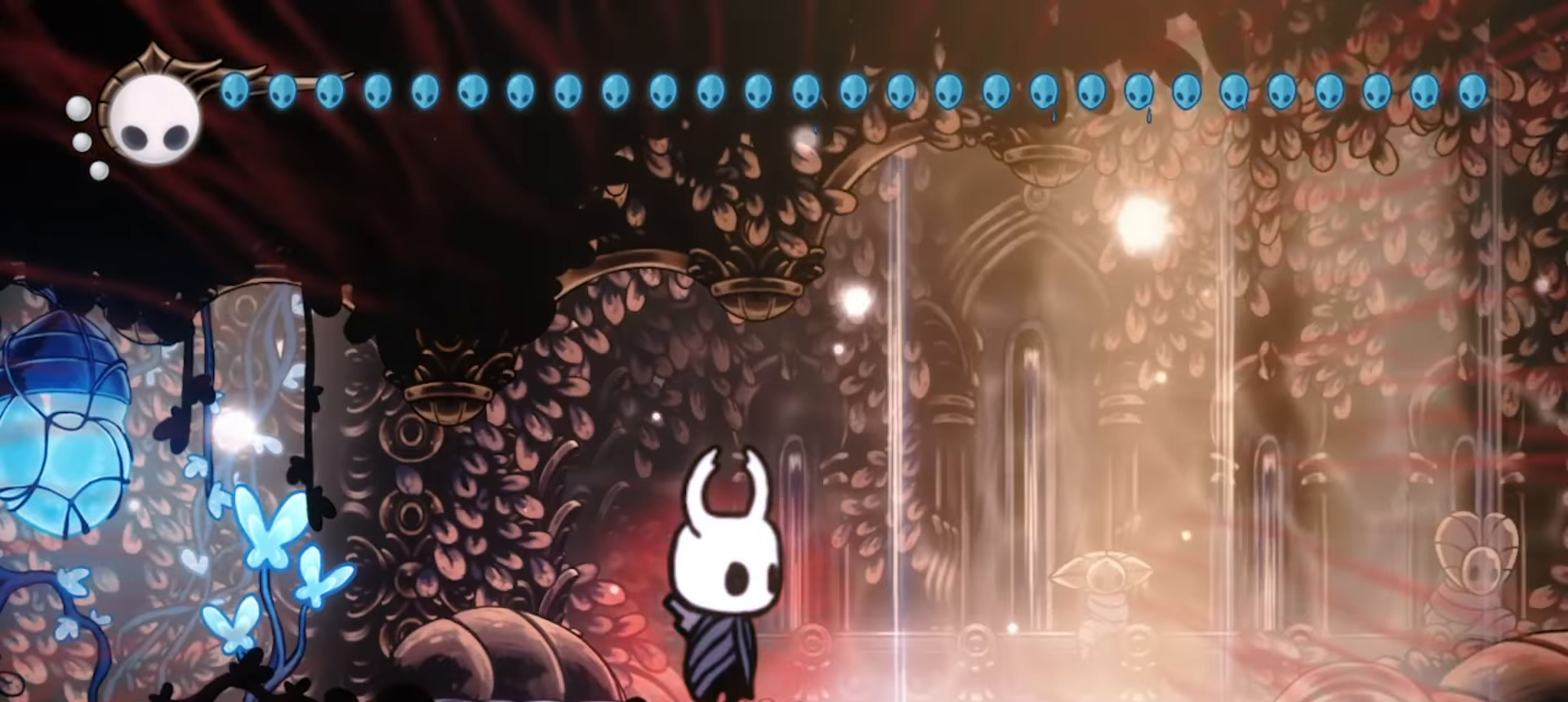
{"keys": ["left", "up", "x"], "events": [[100, "c", "up"], [150, "c", "down"], [250, "up", "down"], [333, "c", "up"], [483, "x", "down"]]}